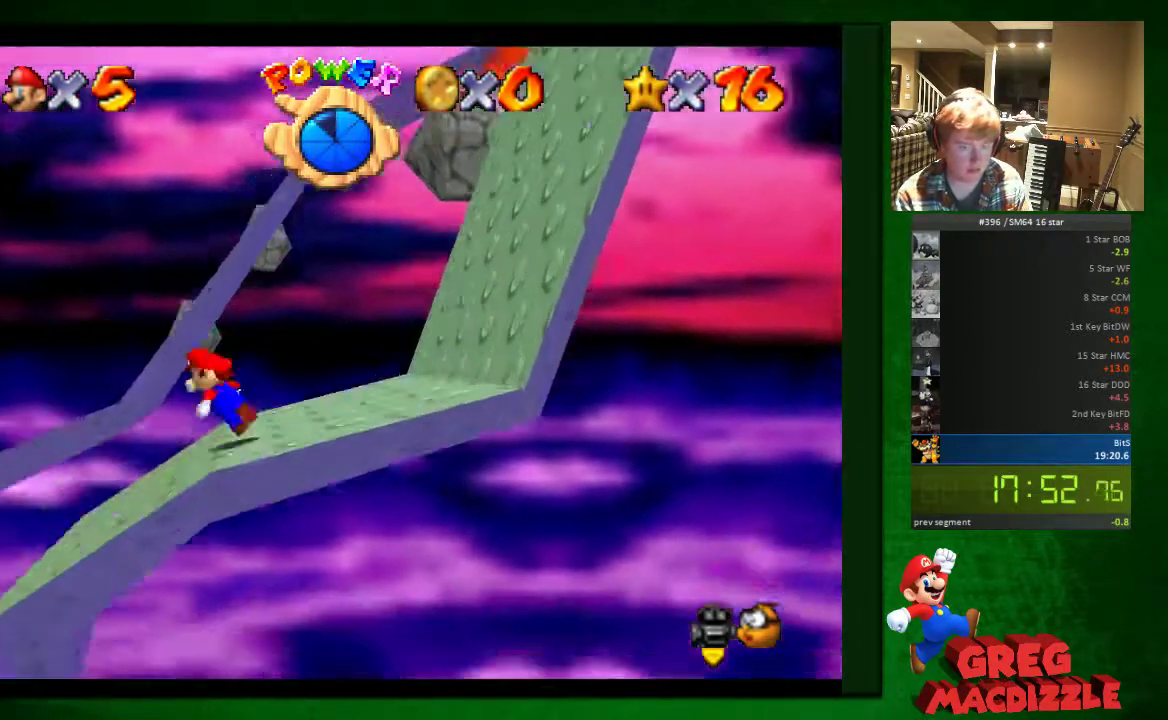
Gameplay with a controller (Nintendo layout); each line is a JSON object with the inputs held at the frame after it. "events" lists button and stick changes between this image and that frame as [ms after this image, input, new state], when the widget could be followed in between. This overlay highlights the sticks when they move; stick clicks (L3) are not distinguishable. Not read: L3 R3.
{"buttons": [], "left_stick": "left", "events": []}
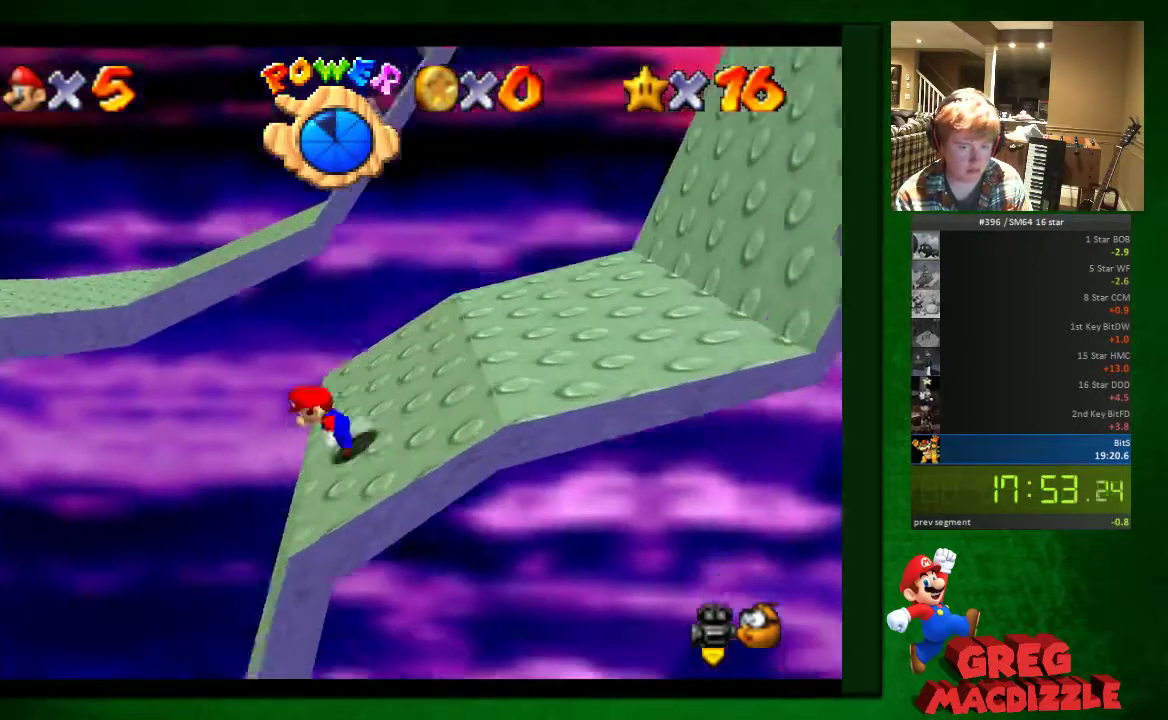
{"buttons": [], "left_stick": "left", "events": []}
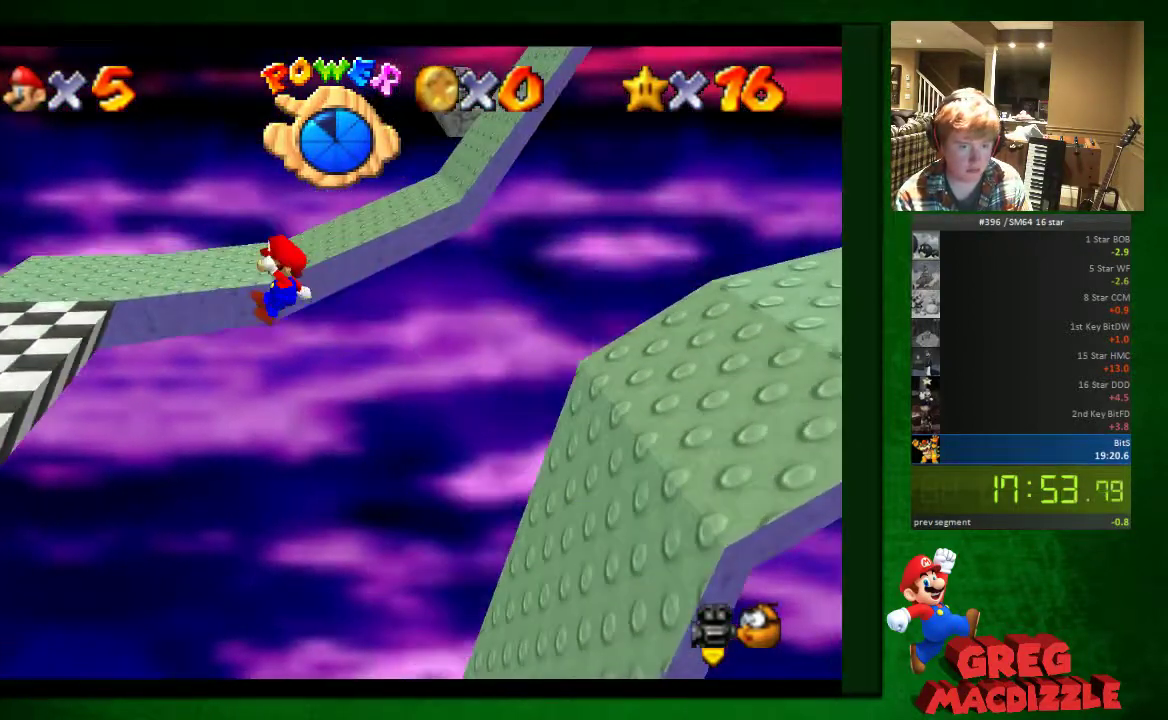
{"buttons": [], "left_stick": "left", "events": [[205, "left_stick", "up-left"], [327, "left_stick", "left"]]}
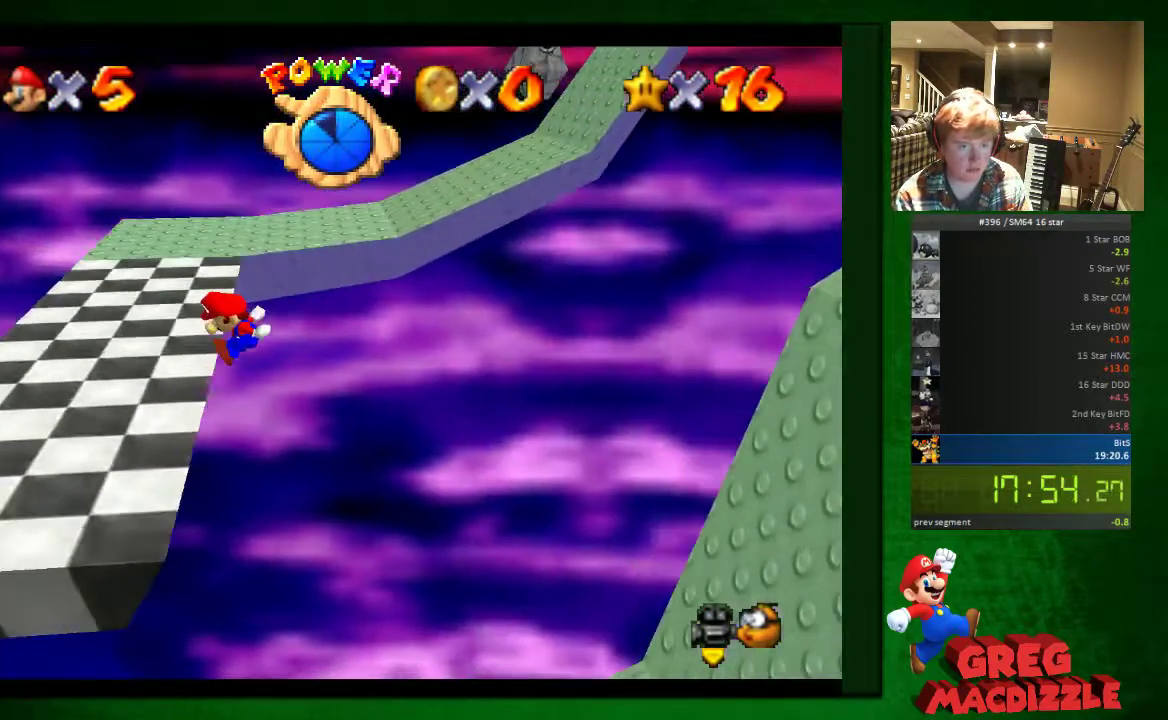
{"buttons": [], "left_stick": "left", "events": []}
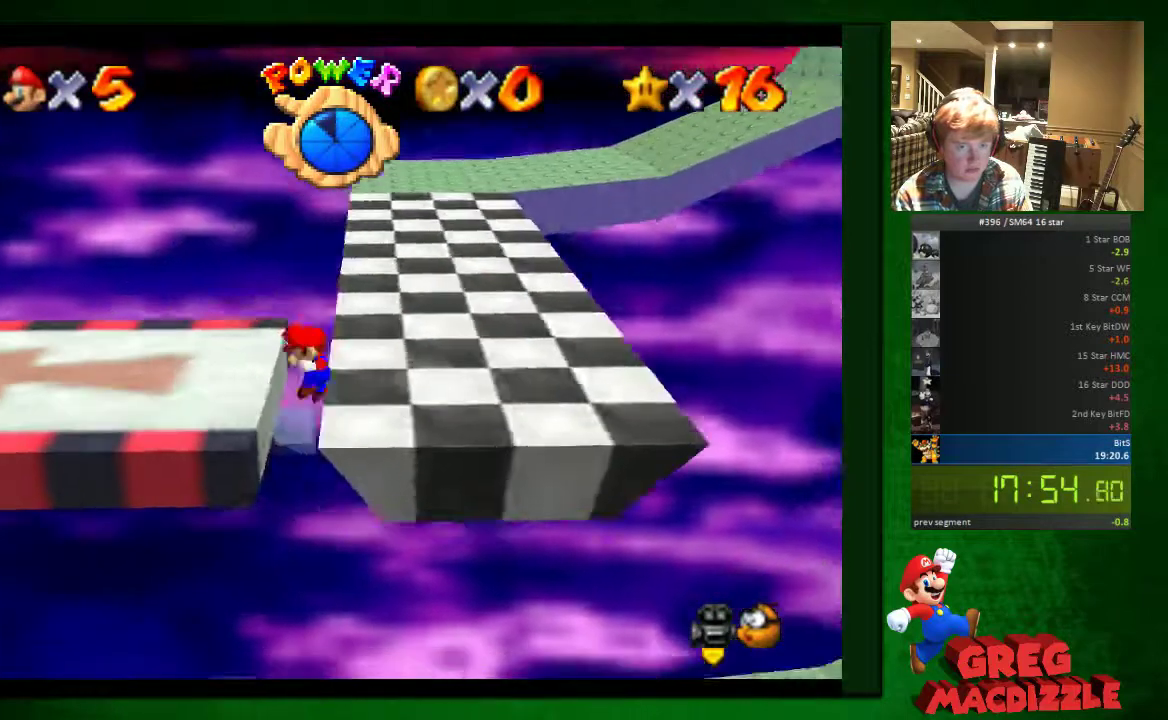
{"buttons": ["A"], "left_stick": "left", "events": [[450, "A", "down"]]}
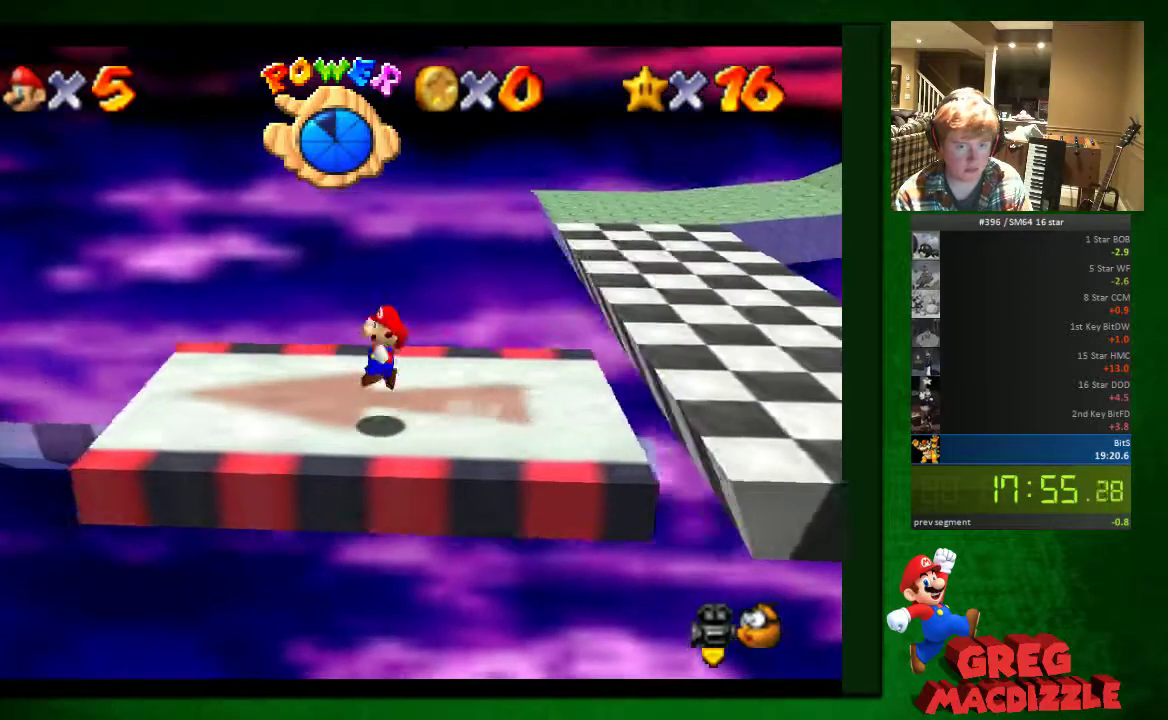
{"buttons": [], "left_stick": "up-left", "events": [[40, "A", "up"], [408, "left_stick", "up-left"]]}
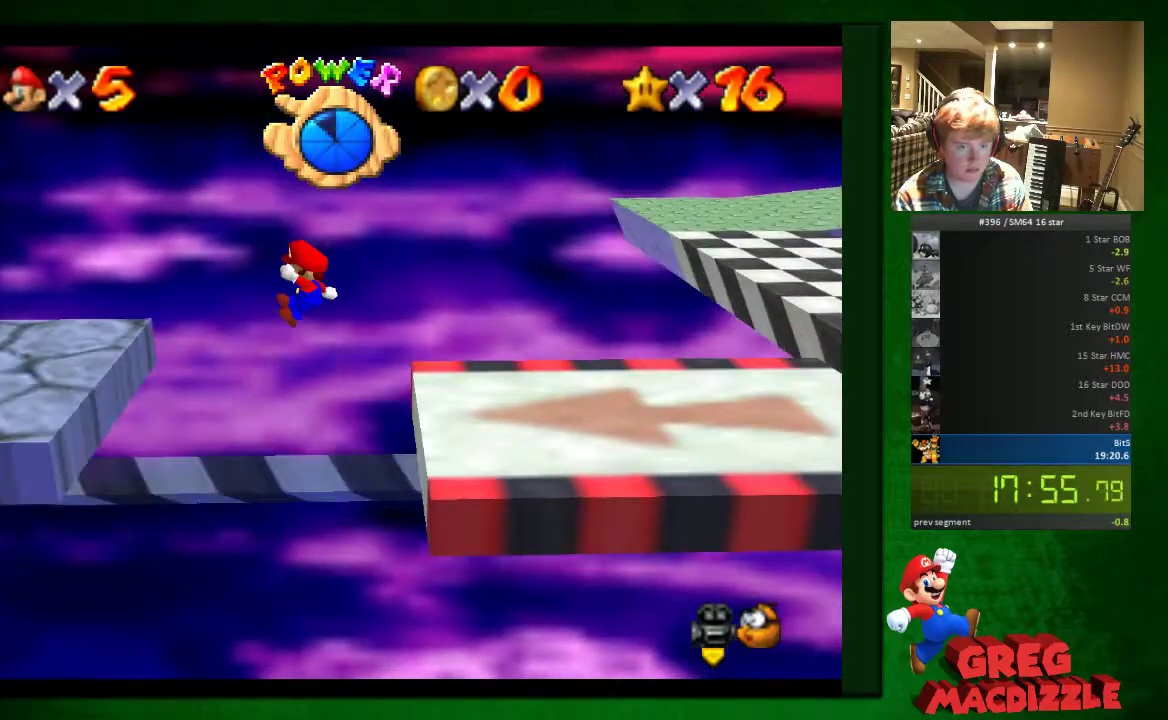
{"buttons": [], "left_stick": "left", "events": [[81, "left_stick", "left"]]}
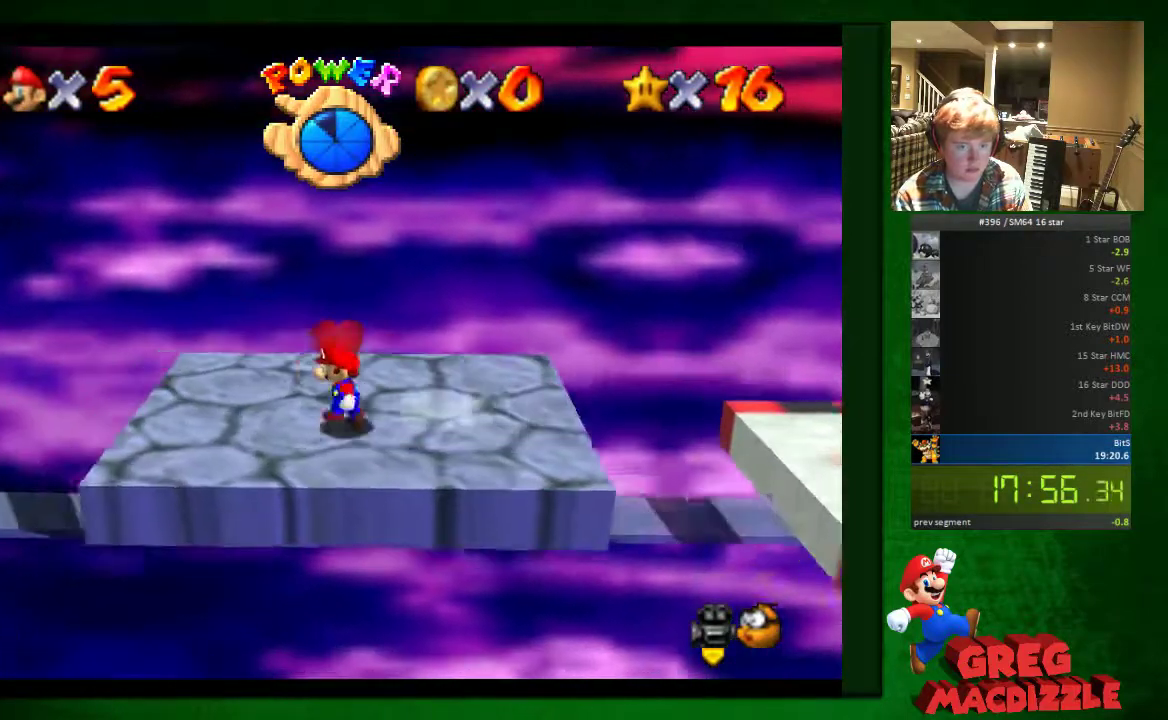
{"buttons": ["A"], "left_stick": "left", "events": [[326, "A", "down"]]}
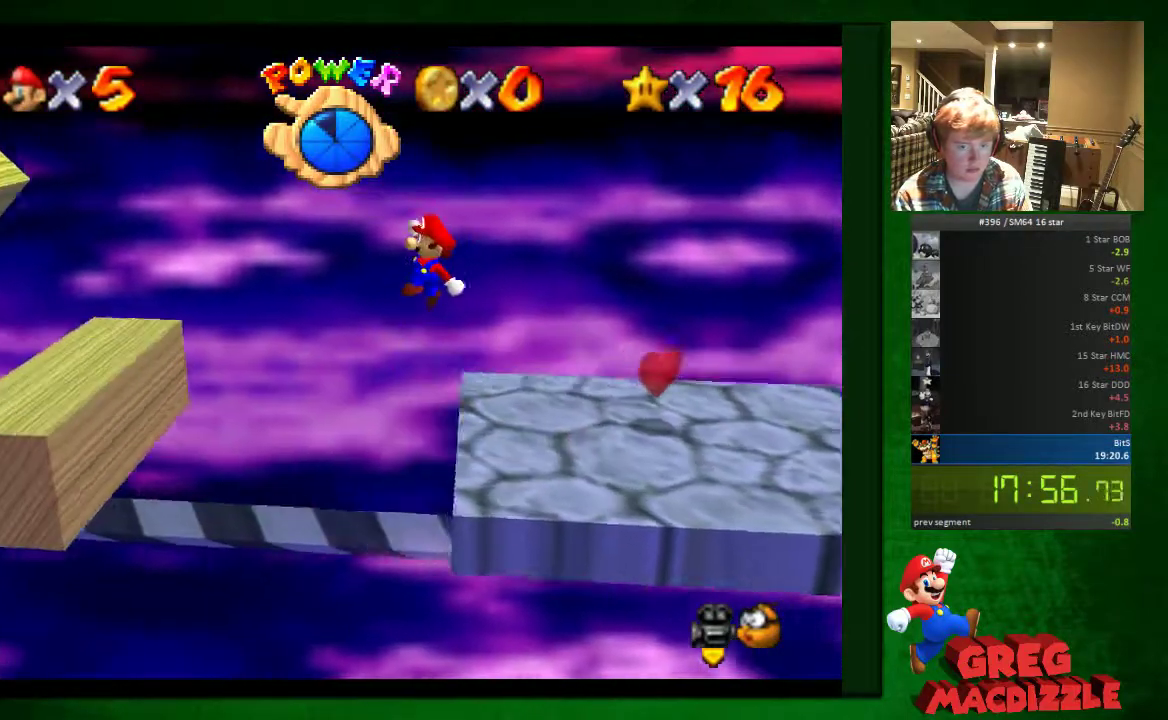
{"buttons": ["A"], "left_stick": "left", "events": []}
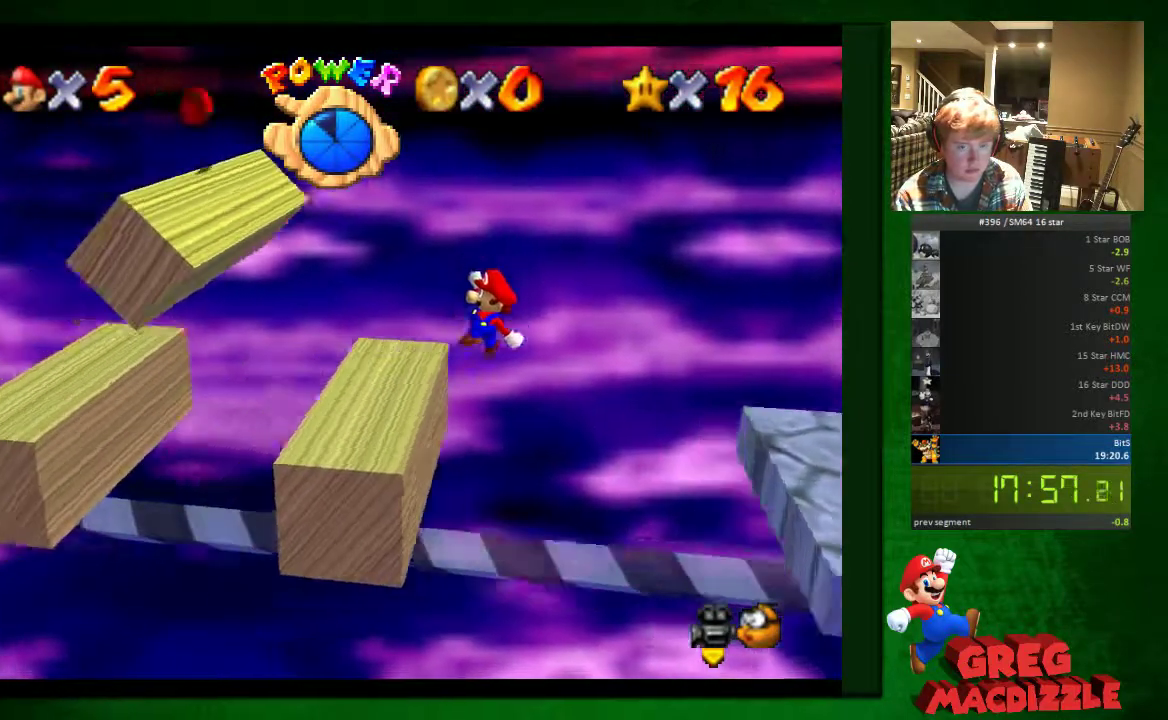
{"buttons": ["A"], "left_stick": "left", "events": []}